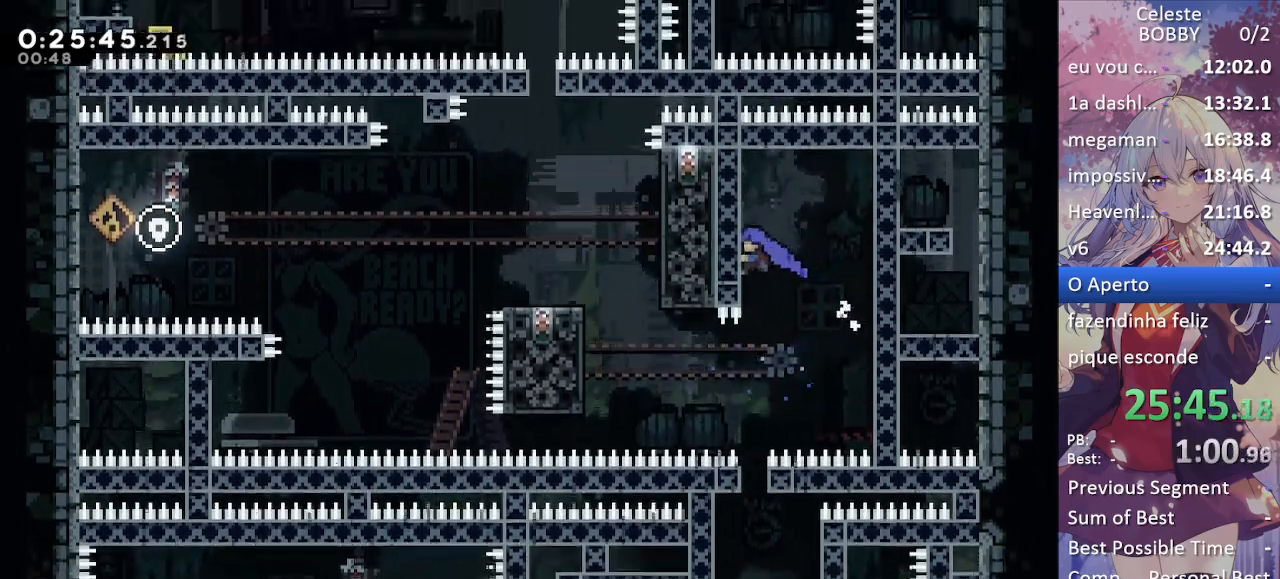
Gameplay with keyboard; each line is a JSON object with the keys held at the frame after it. "events" lists presses ("down") and releases ("up") of "blockless", "bubsdrop", "dash", "demo", "down", "grab", "jump", "jump2", "jump3", "jump4", "jump5", "left", "pause", "right", "rtm" and "up" between this image and that frame as [ms after this image, input, new state], when the widget could be followed in between. No other keys are recorded. Mouse input is not recorded. Key names are as the overlay labels them; some are game actions (e.g. jump) rather than physical keys.
{"keys": [], "events": [[100, "grab", "up"], [100, "left", "up"]]}
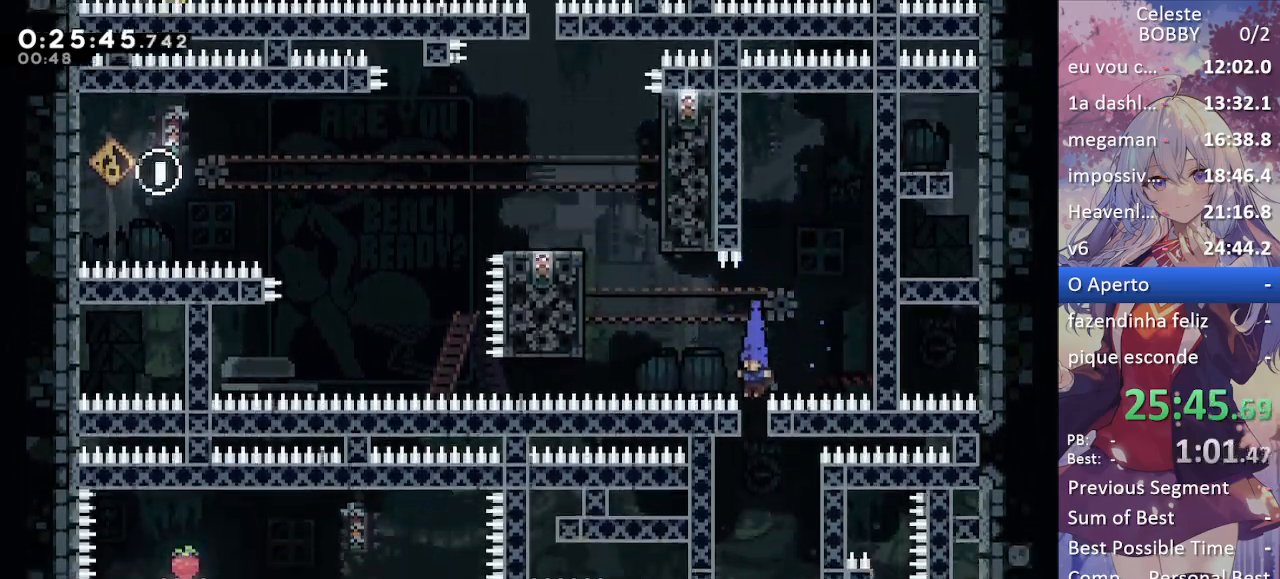
{"keys": ["right"], "events": [[167, "right", "down"]]}
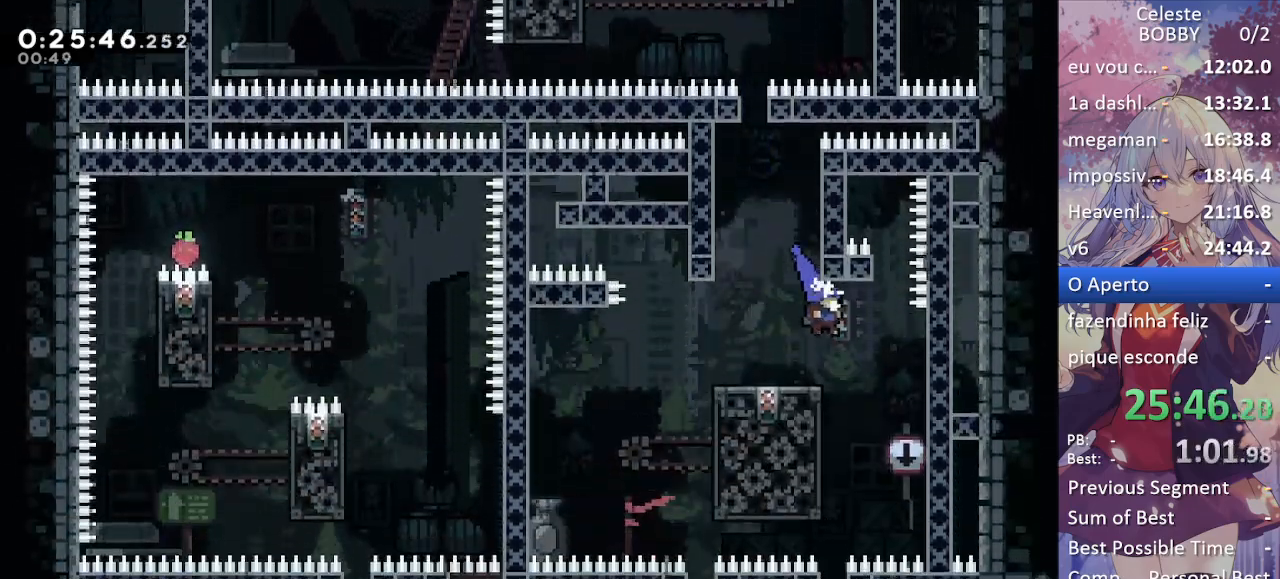
{"keys": ["left"], "events": [[367, "jump", "down"], [367, "left", "down"], [367, "right", "up"], [467, "jump", "up"]]}
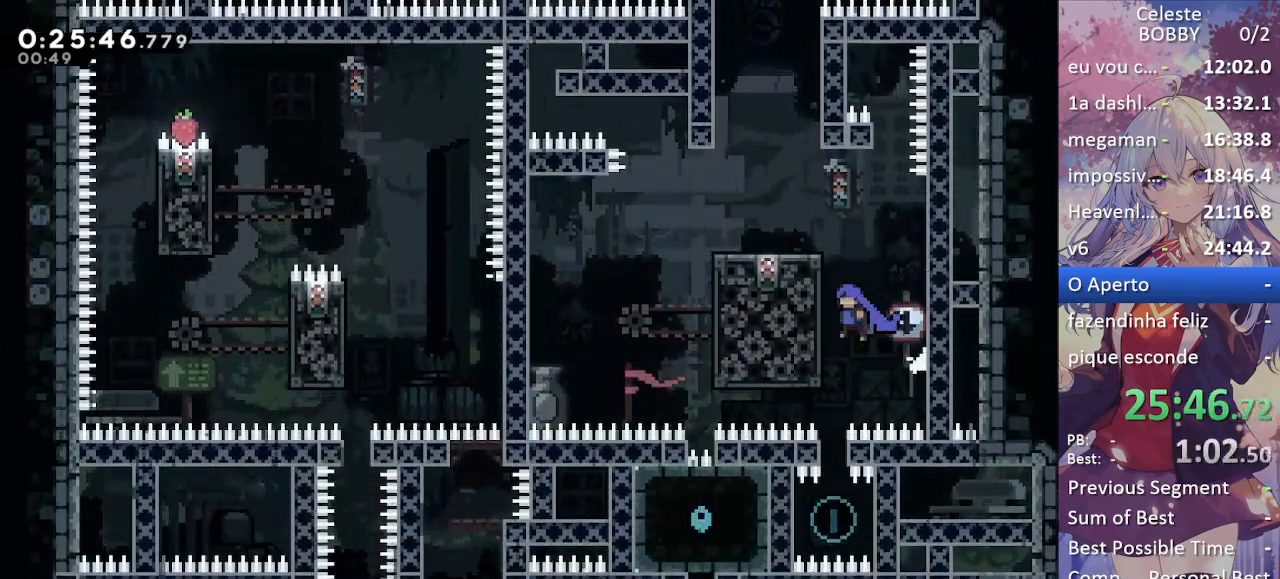
{"keys": ["grab"], "events": [[150, "left", "up"], [433, "grab", "down"]]}
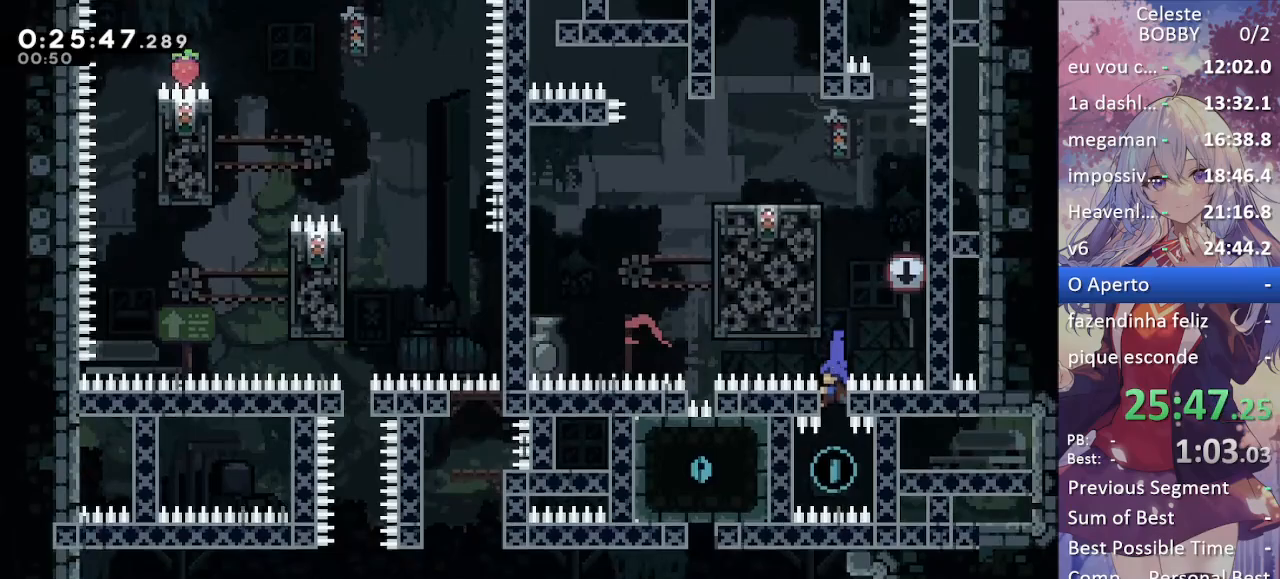
{"keys": ["grab"], "events": [[200, "down", "down"], [350, "down", "up"]]}
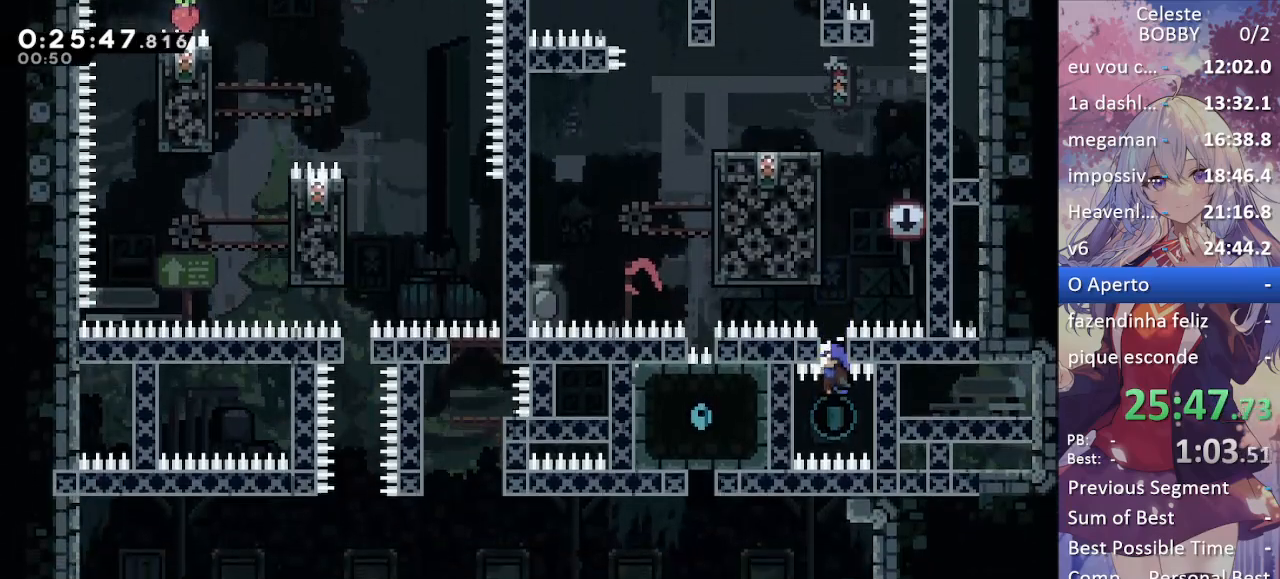
{"keys": ["grab"], "events": [[33, "down", "down"], [117, "down", "up"], [400, "up", "down"], [450, "up", "up"]]}
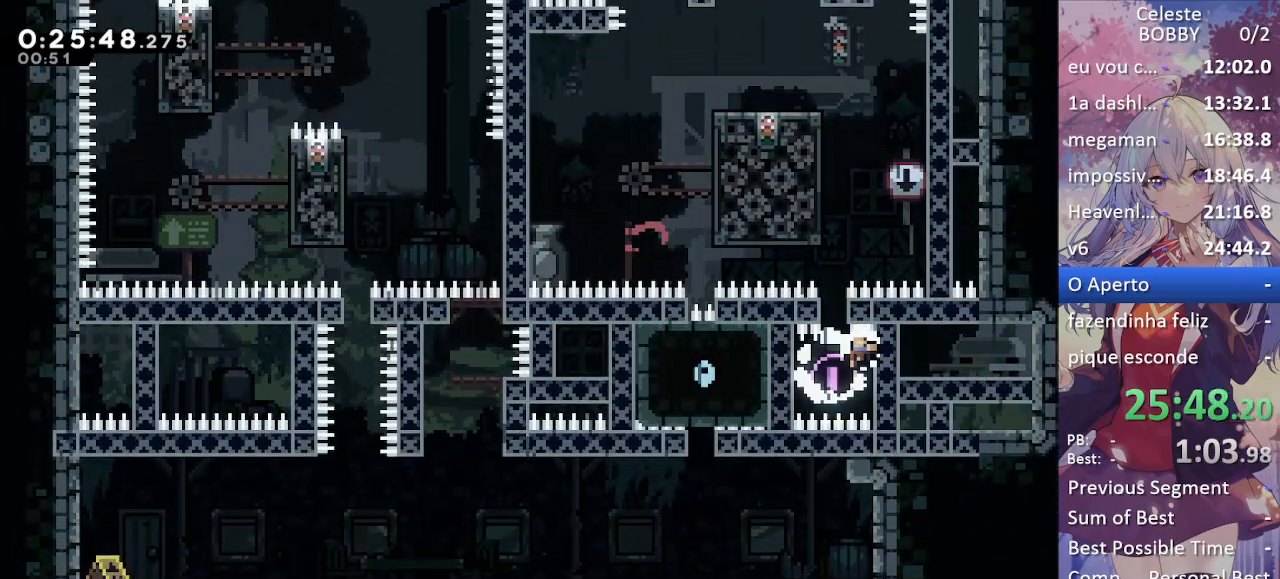
{"keys": ["grab", "jump"], "events": [[50, "jump", "down"], [150, "jump", "up"], [233, "jump", "down"], [333, "jump", "up"], [433, "jump", "down"]]}
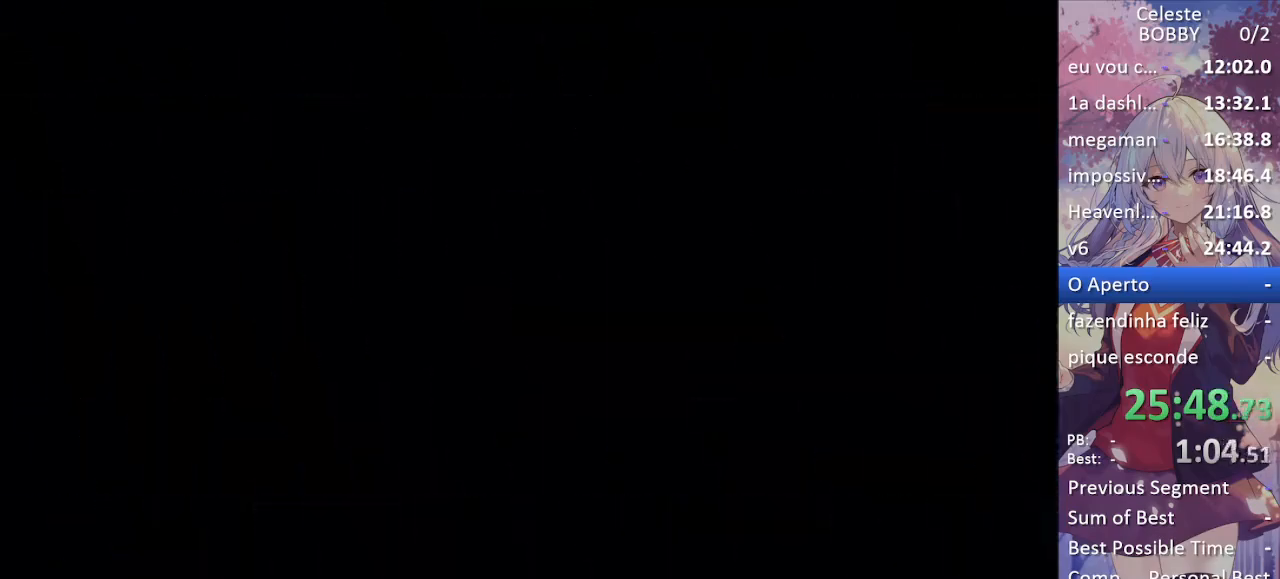
{"keys": [], "events": [[17, "jump", "up"], [67, "jump", "down"], [200, "jump", "up"], [300, "grab", "up"]]}
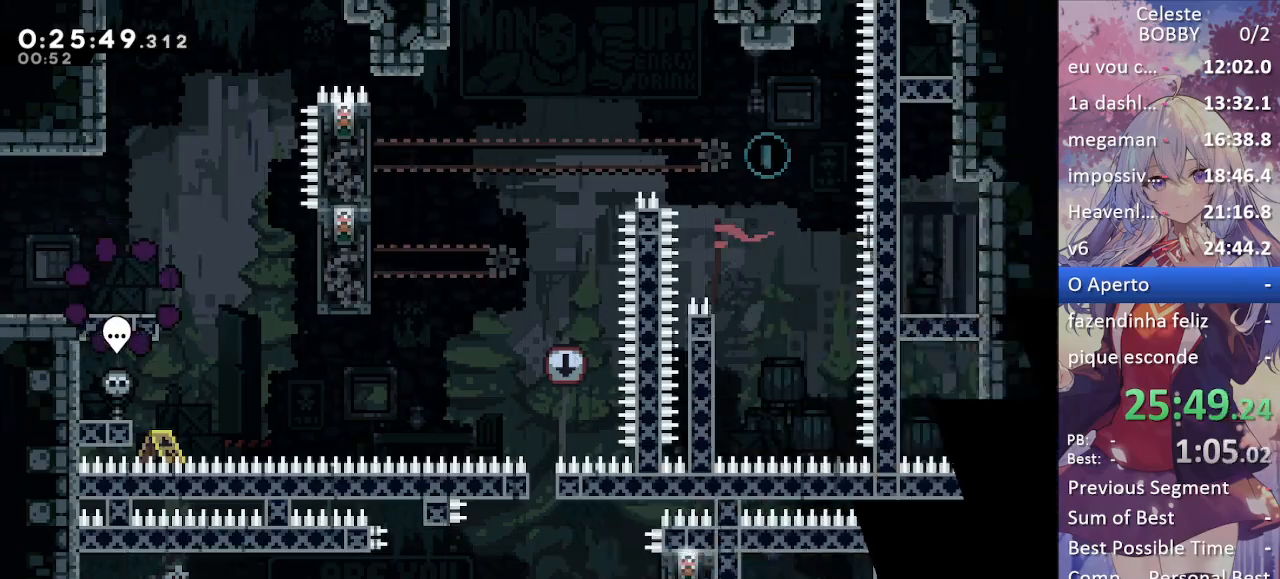
{"keys": ["jump", "right"], "events": [[267, "right", "down"], [500, "jump", "down"]]}
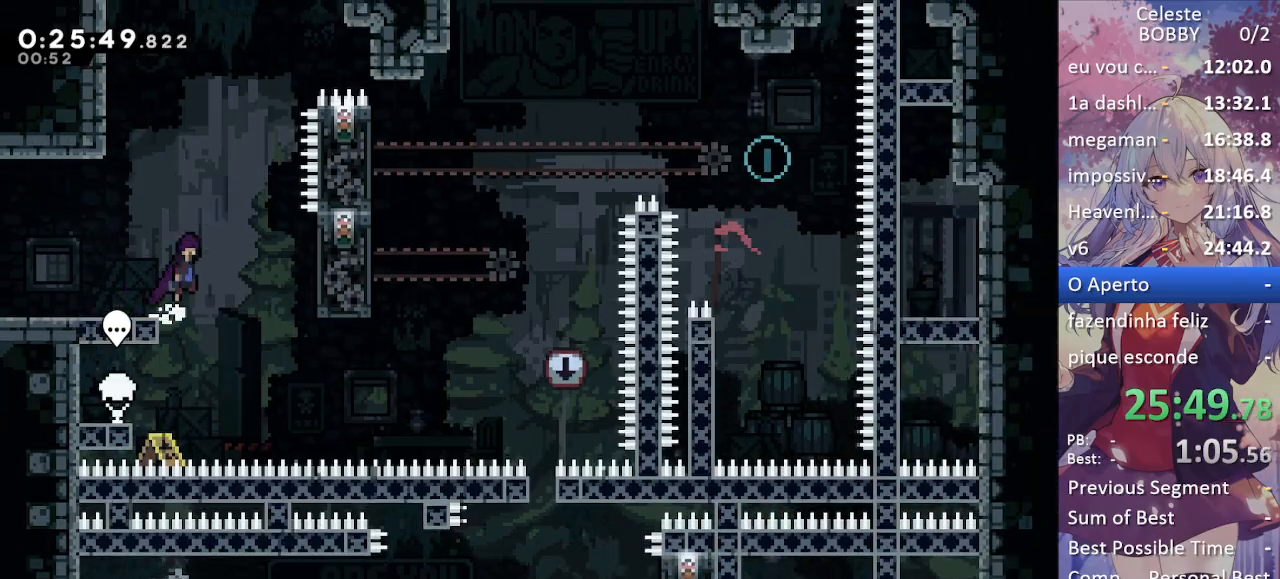
{"keys": ["grab", "right", "up"], "events": [[100, "jump", "up"], [200, "grab", "down"], [433, "up", "down"]]}
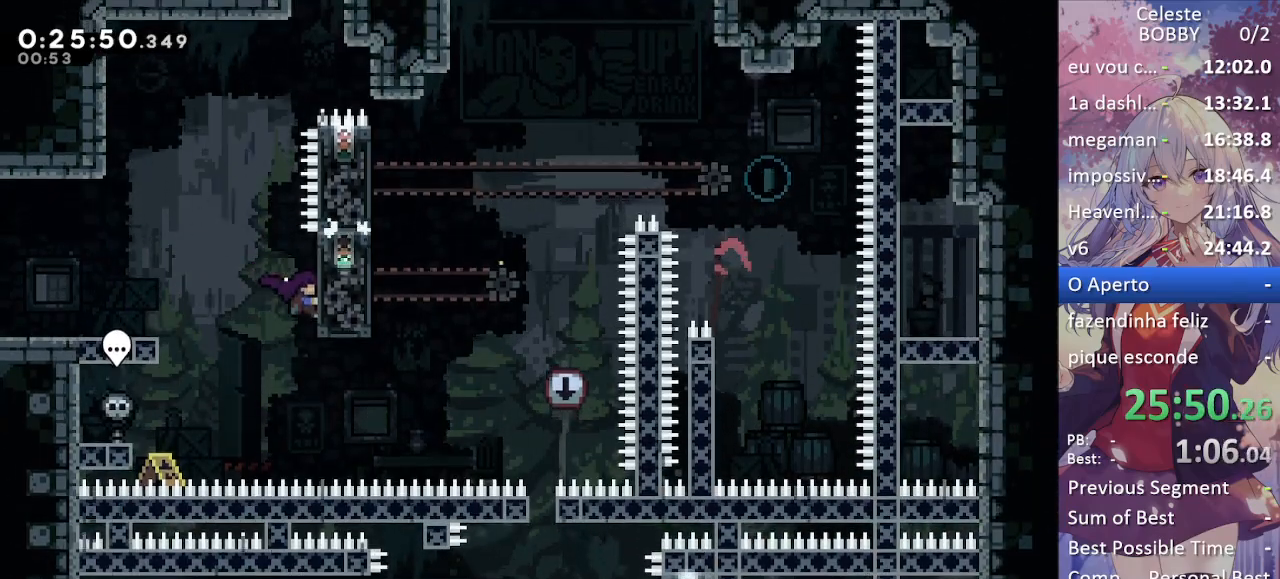
{"keys": ["grab", "jump", "left"], "events": [[17, "right", "up"], [250, "up", "up"], [383, "jump", "down"], [450, "left", "down"]]}
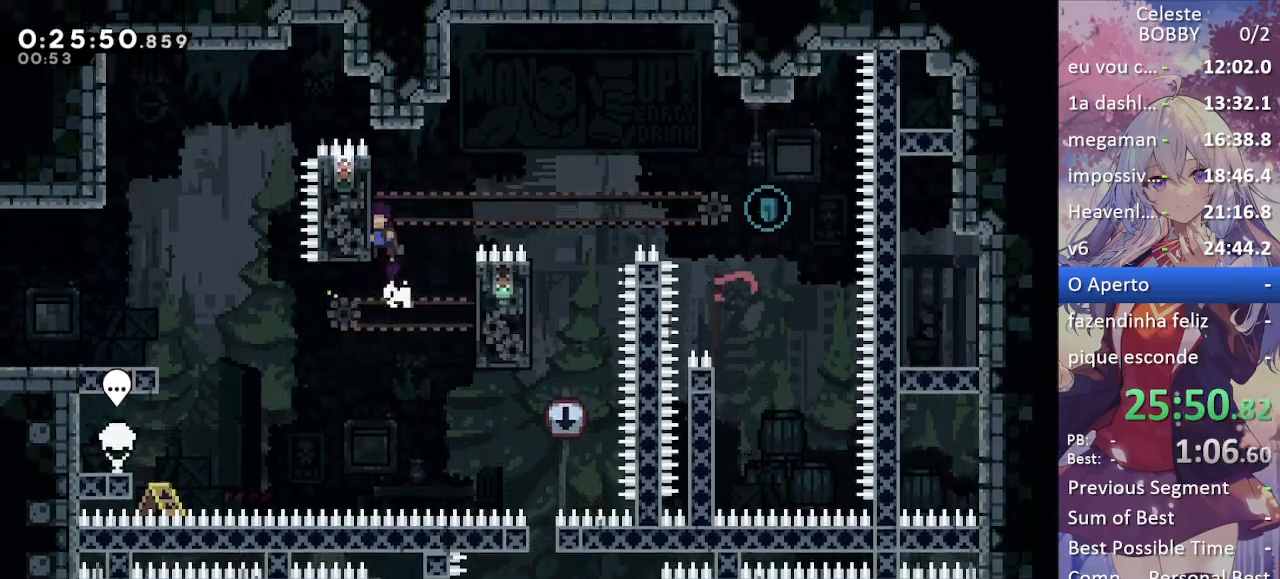
{"keys": ["grab", "left"], "events": [[133, "jump", "up"]]}
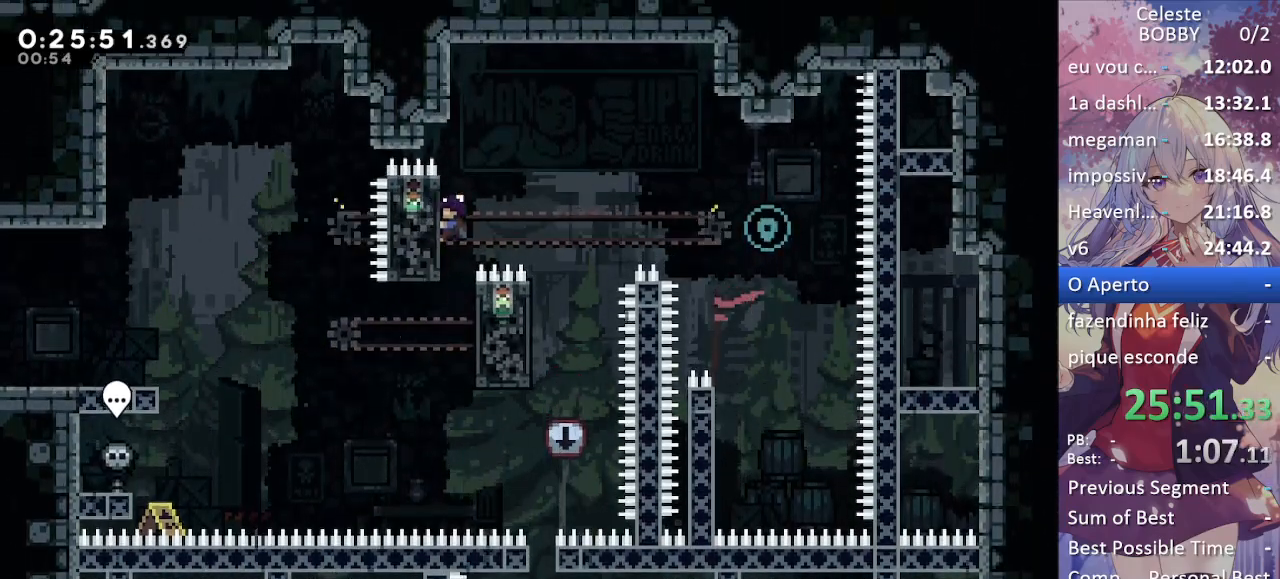
{"keys": ["grab", "left", "up"], "events": [[417, "up", "down"]]}
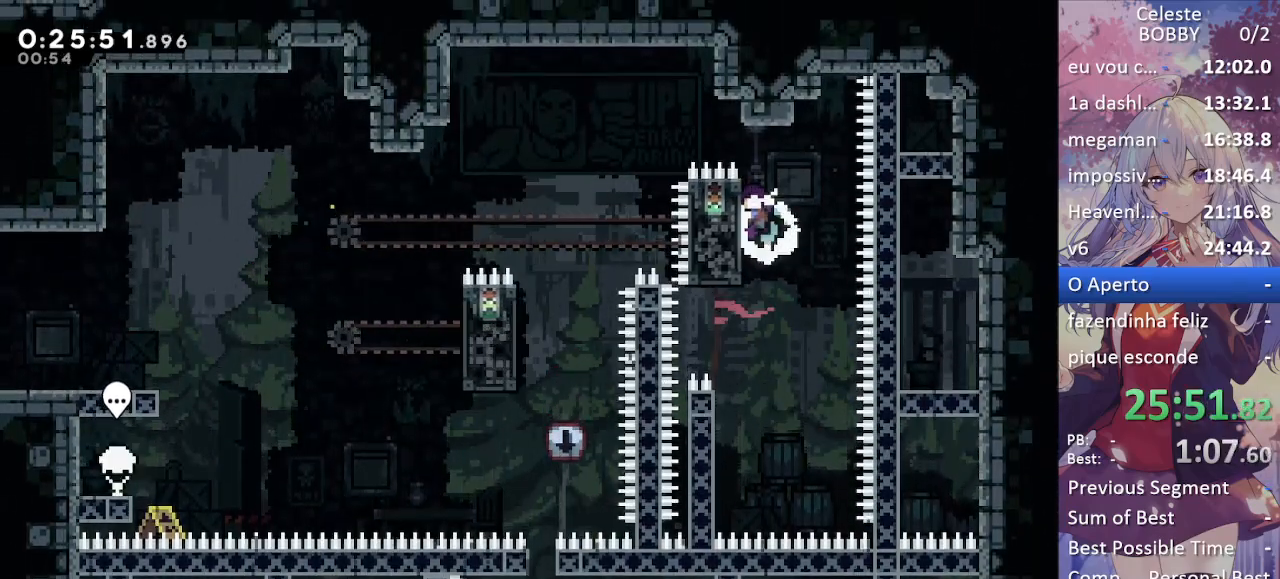
{"keys": ["demo", "grab", "left"], "events": [[117, "jump", "down"], [250, "up", "up"], [350, "demo", "down"], [400, "jump", "up"]]}
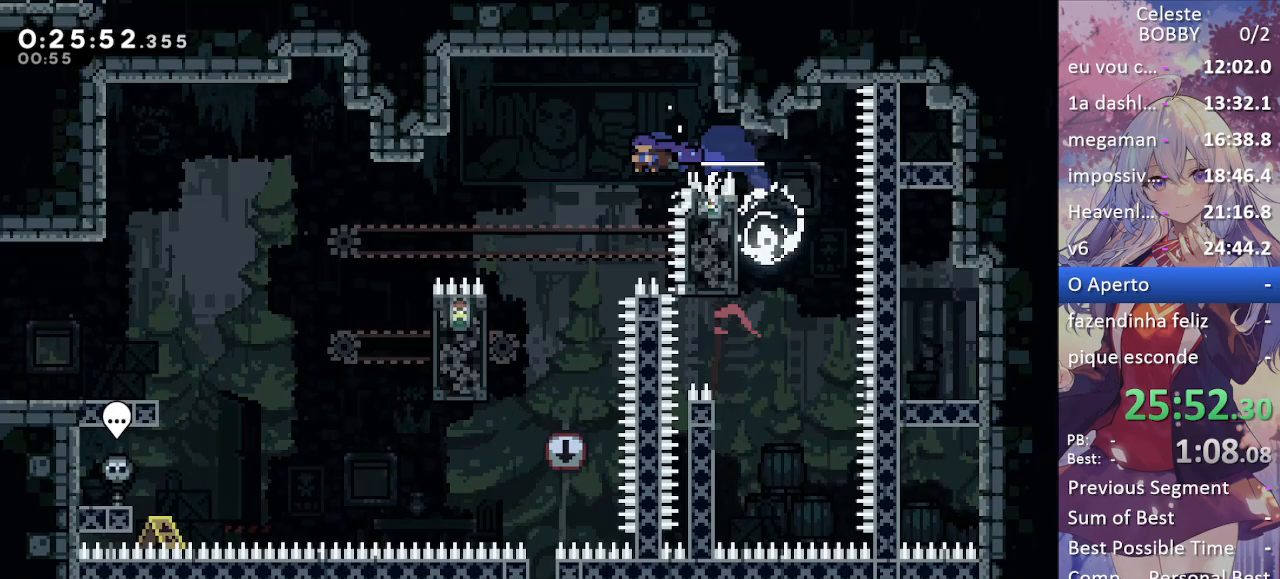
{"keys": ["grab", "left"], "events": [[33, "demo", "up"], [33, "grab", "up"], [83, "left", "up"], [217, "left", "down"], [367, "grab", "down"]]}
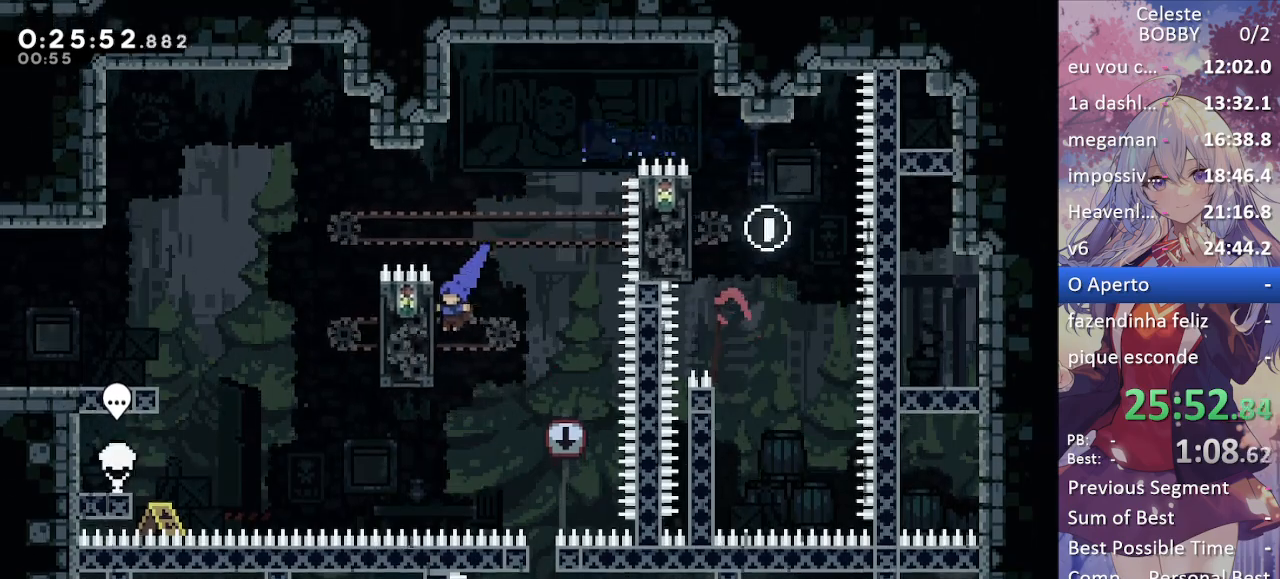
{"keys": ["grab"], "events": [[150, "left", "up"]]}
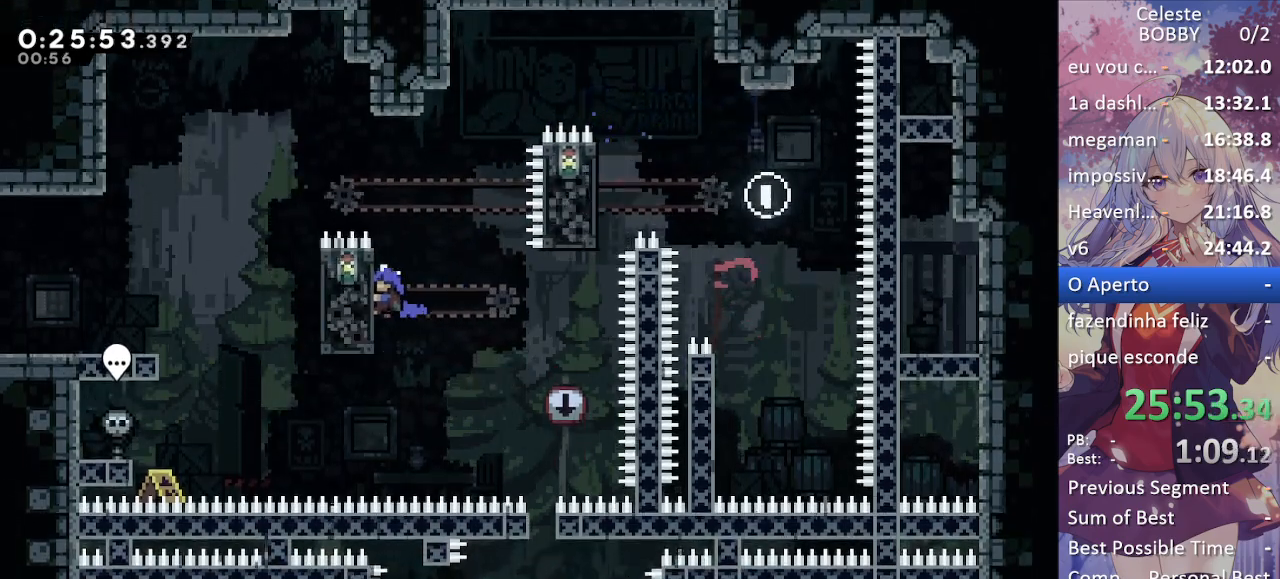
{"keys": ["grab"], "events": []}
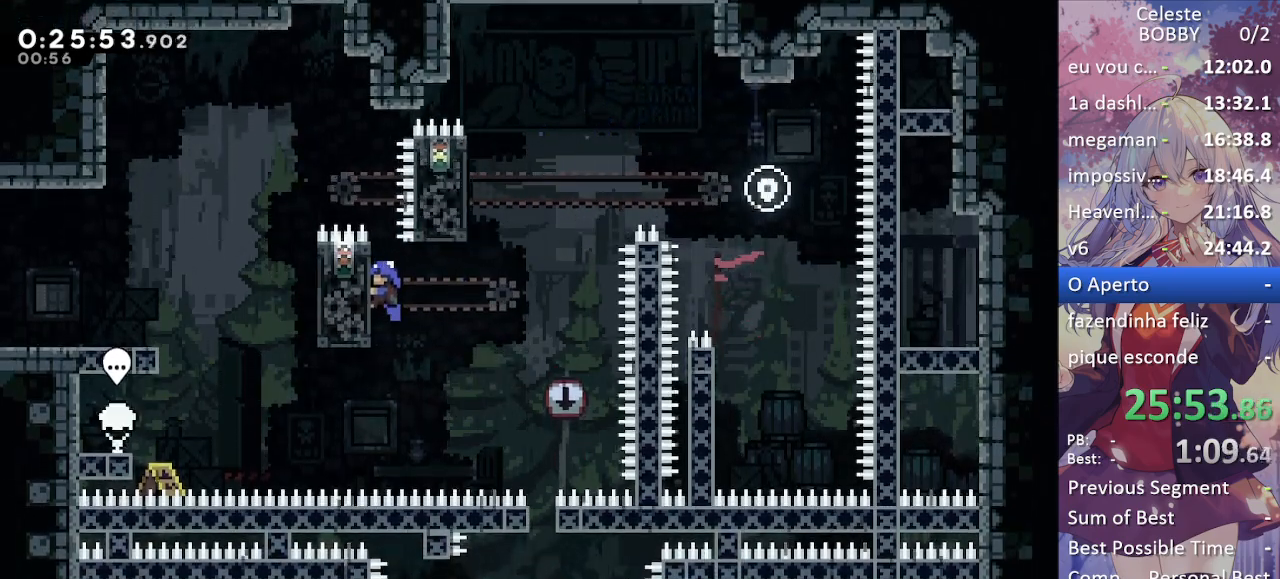
{"keys": ["grab"], "events": []}
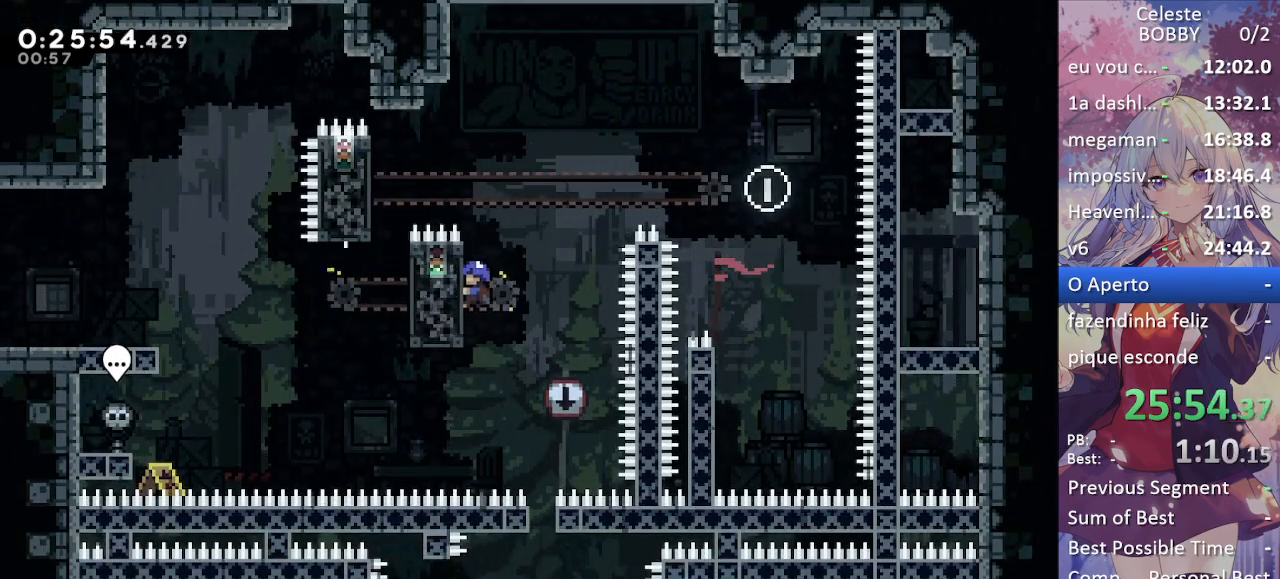
{"keys": [], "events": [[367, "grab", "up"]]}
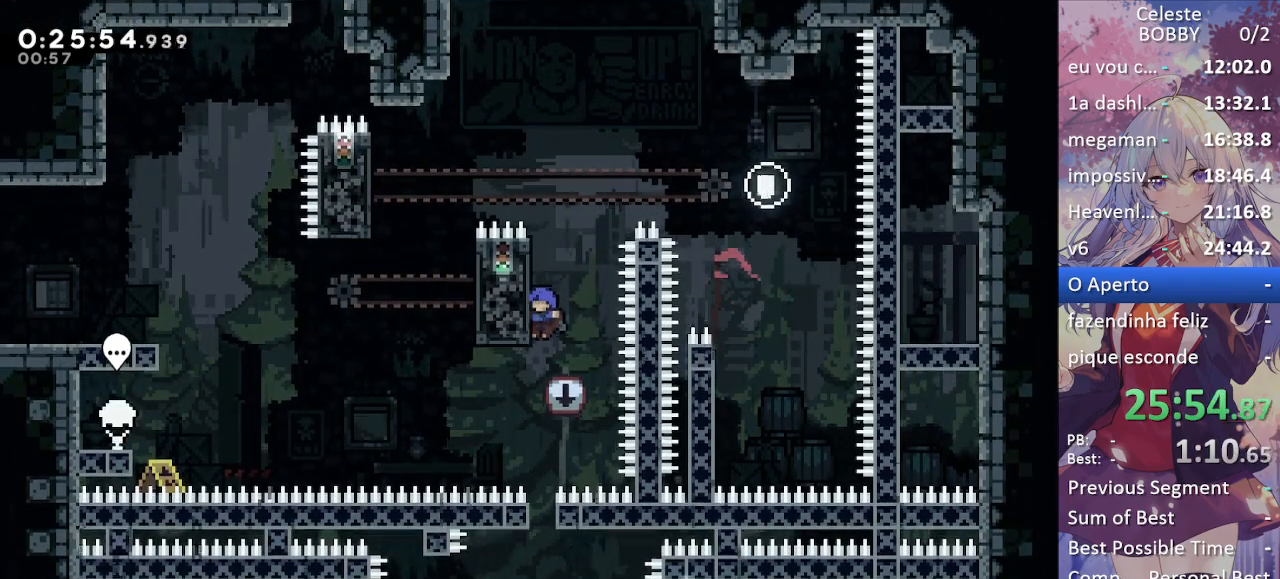
{"keys": ["down"], "events": [[117, "down", "down"]]}
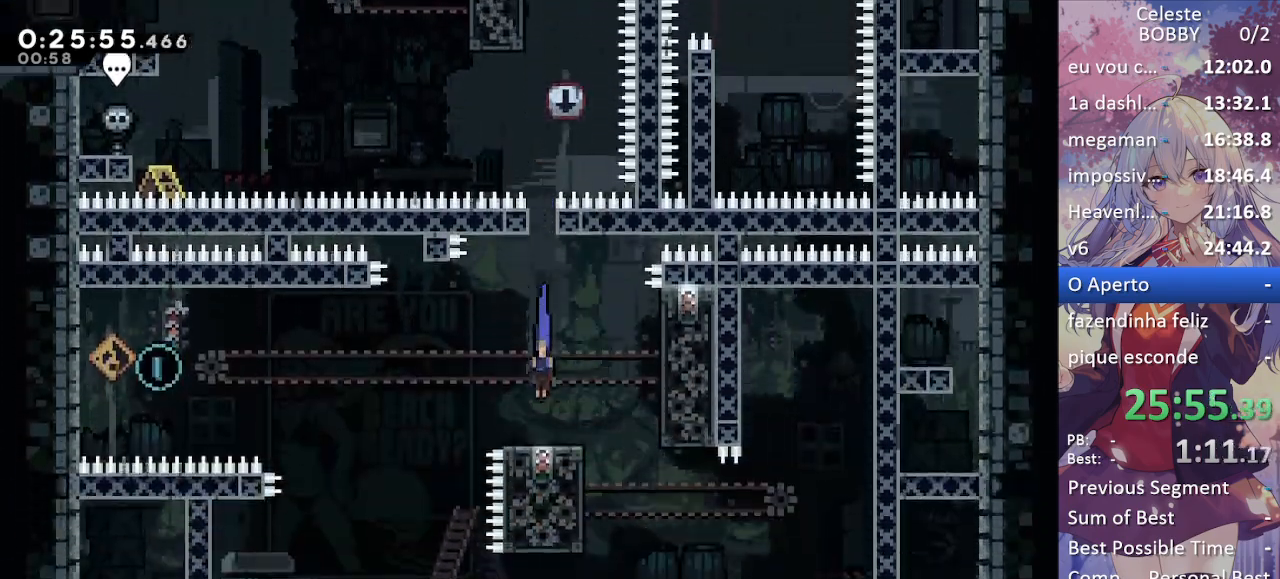
{"keys": ["grab", "right"], "events": [[33, "right", "down"], [133, "down", "up"], [133, "jump", "down"], [233, "jump", "up"], [317, "grab", "down"]]}
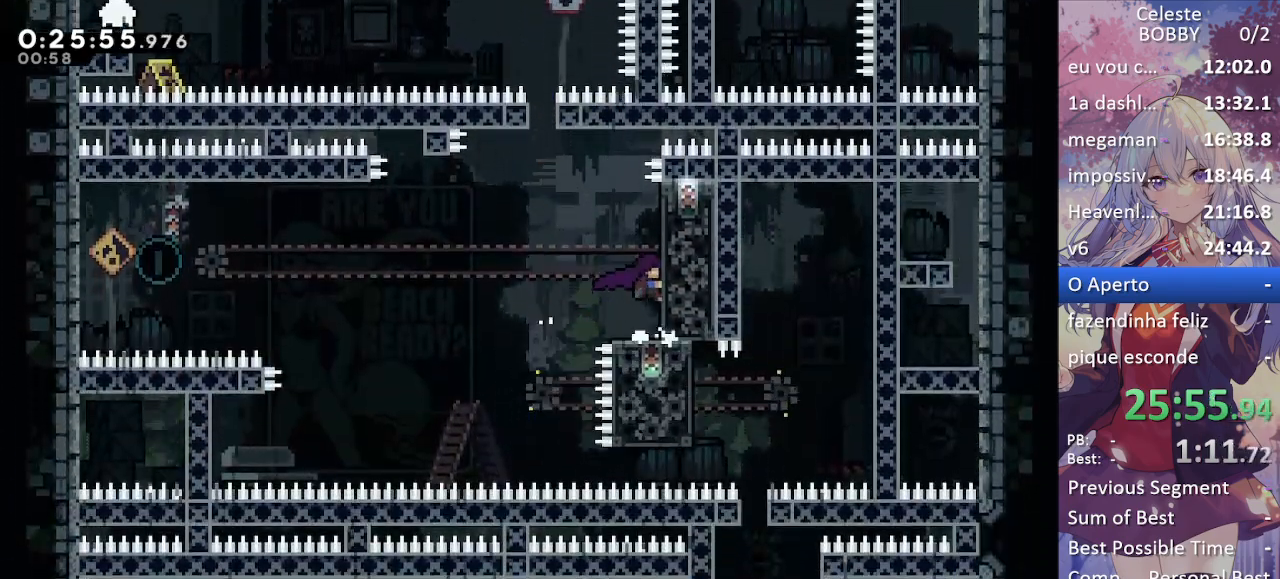
{"keys": ["grab", "right"], "events": [[283, "up", "down"], [433, "up", "up"]]}
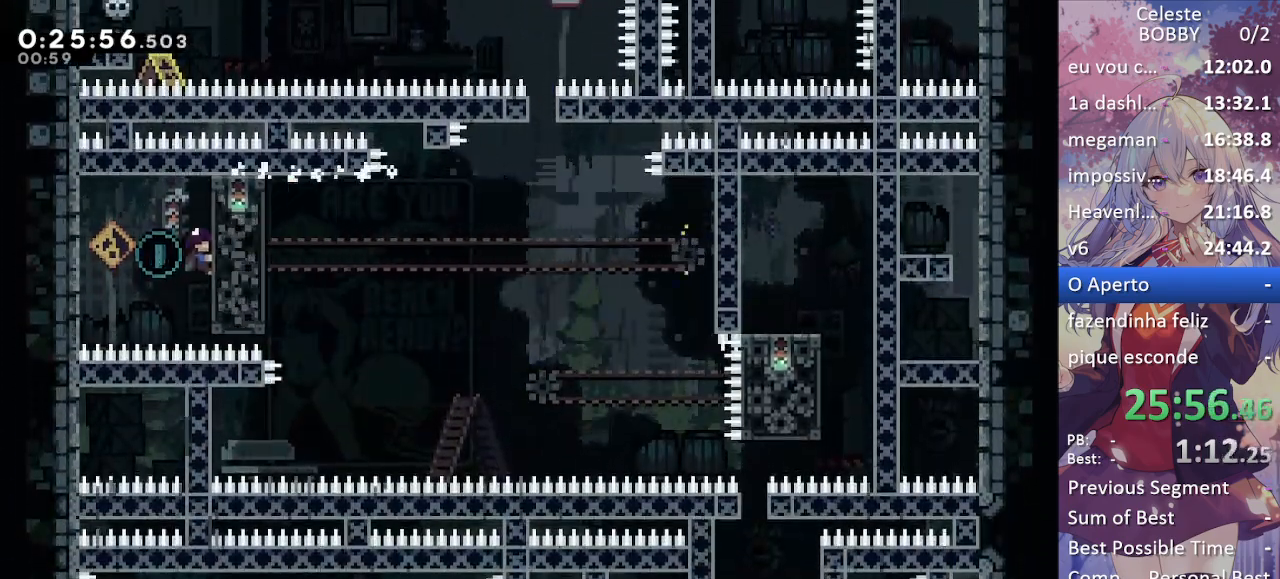
{"keys": ["grab", "right"], "events": []}
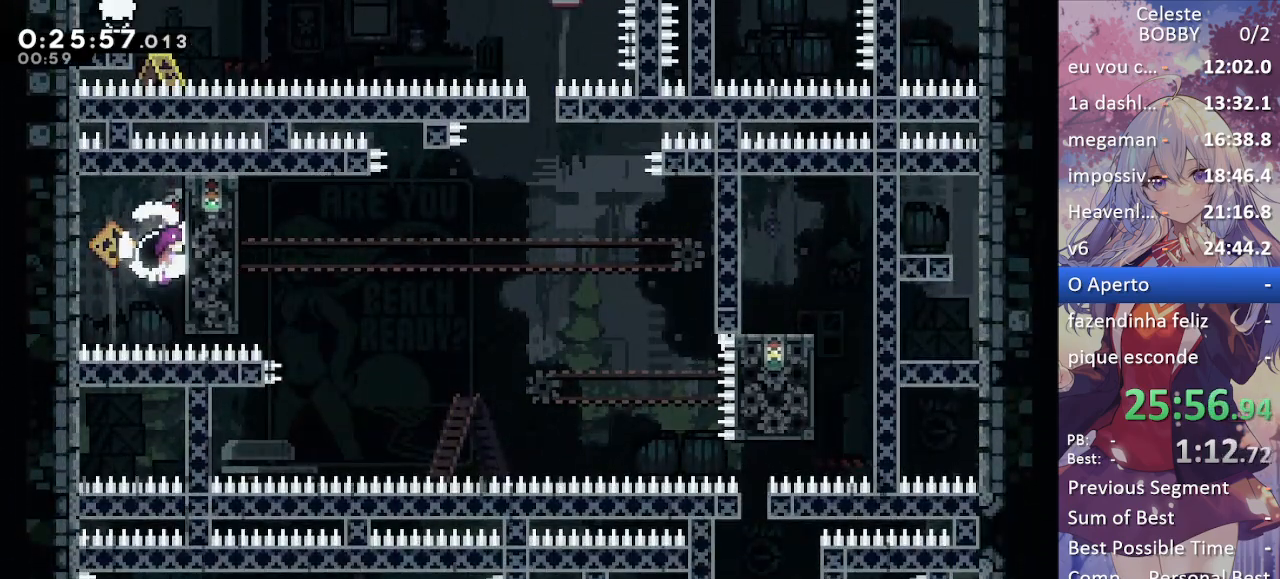
{"keys": ["grab", "right"], "events": []}
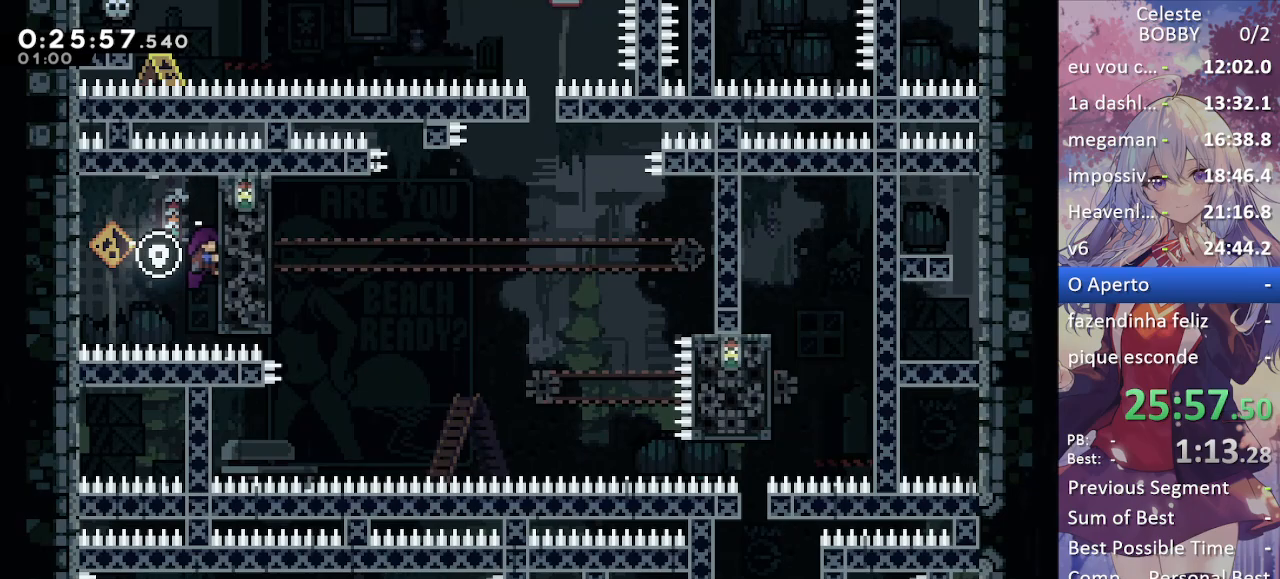
{"keys": ["grab", "right"], "events": []}
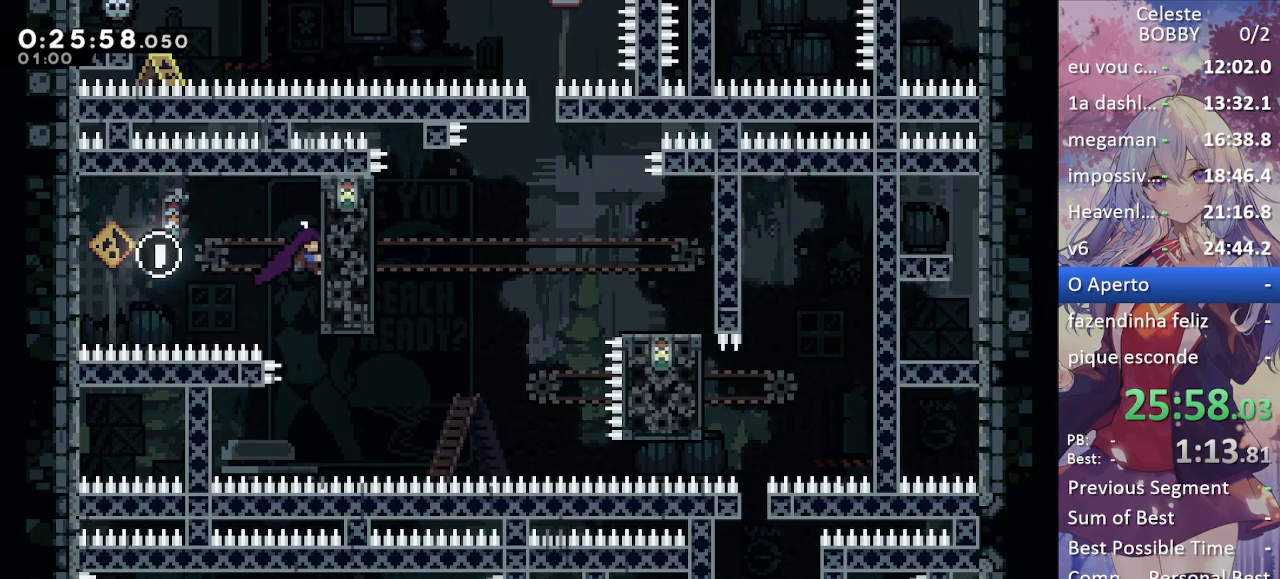
{"keys": ["grab", "right"], "events": []}
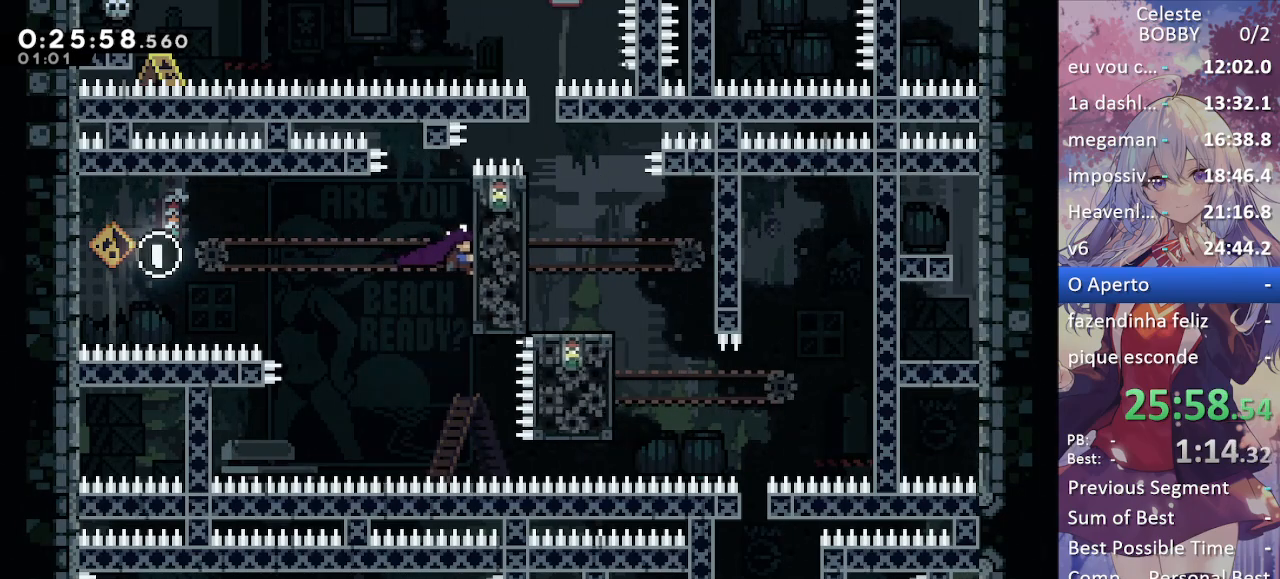
{"keys": ["right"], "events": [[117, "grab", "up"], [367, "jump", "down"], [450, "jump", "up"]]}
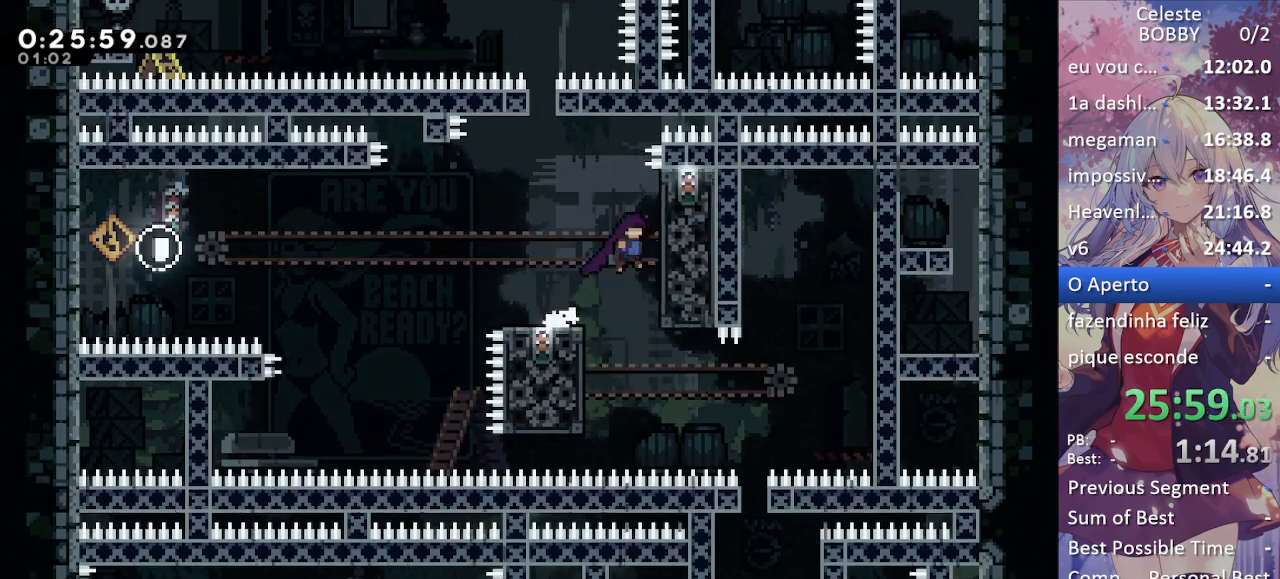
{"keys": ["demo", "right"], "events": [[100, "right", "up"], [283, "right", "down"], [433, "demo", "down"]]}